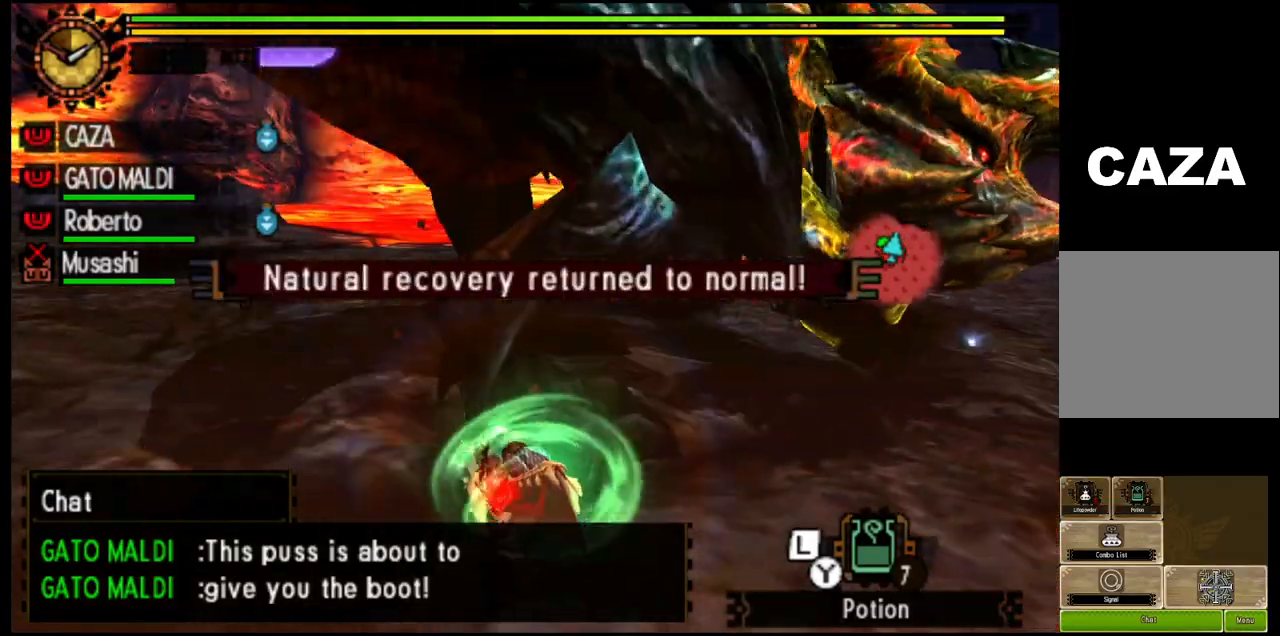
Gameplay with a controller (PlayStation layout); each line is a JSON object with the inputs held at the frame after it. "events" lists button and stick changes between this image and that frame as [ms after this image, input, new state], when the widget could be followed in between.
{"buttons": ["TRIANGLE"], "left_stick": "up-left", "right_stick": "center", "events": [[17, "TRIANGLE", "up"], [100, "TRIANGLE", "down"]]}
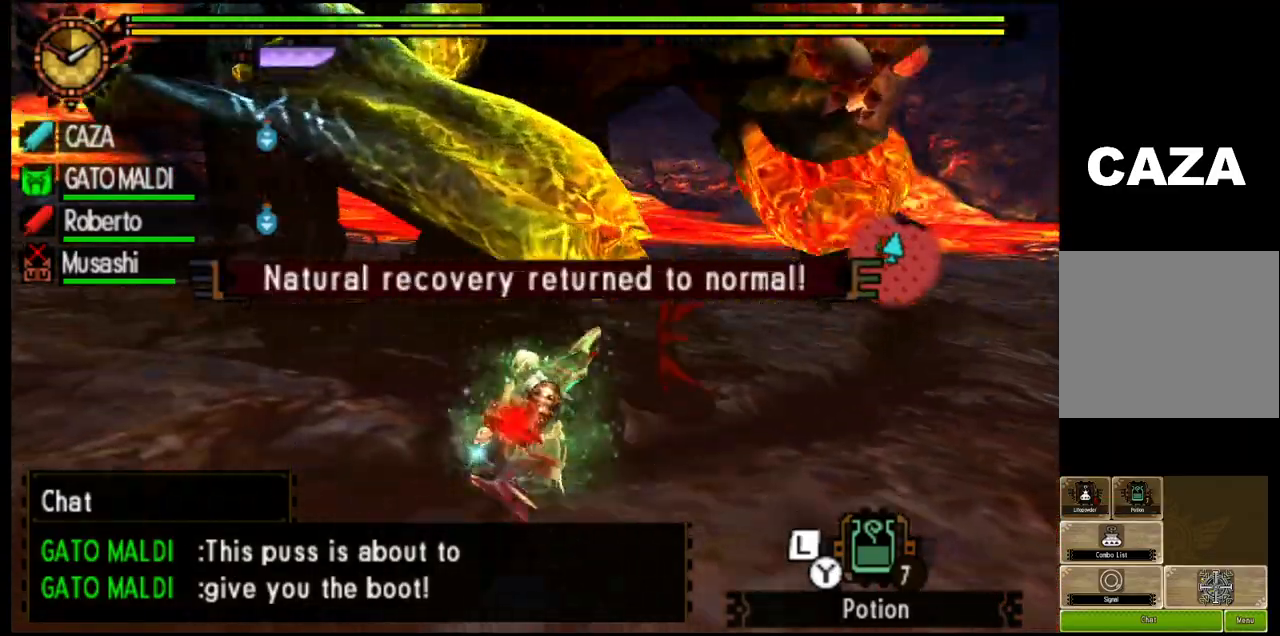
{"buttons": [], "left_stick": "left", "right_stick": "center", "events": [[67, "left_stick", "center"], [167, "TRIANGLE", "up"], [500, "left_stick", "left"]]}
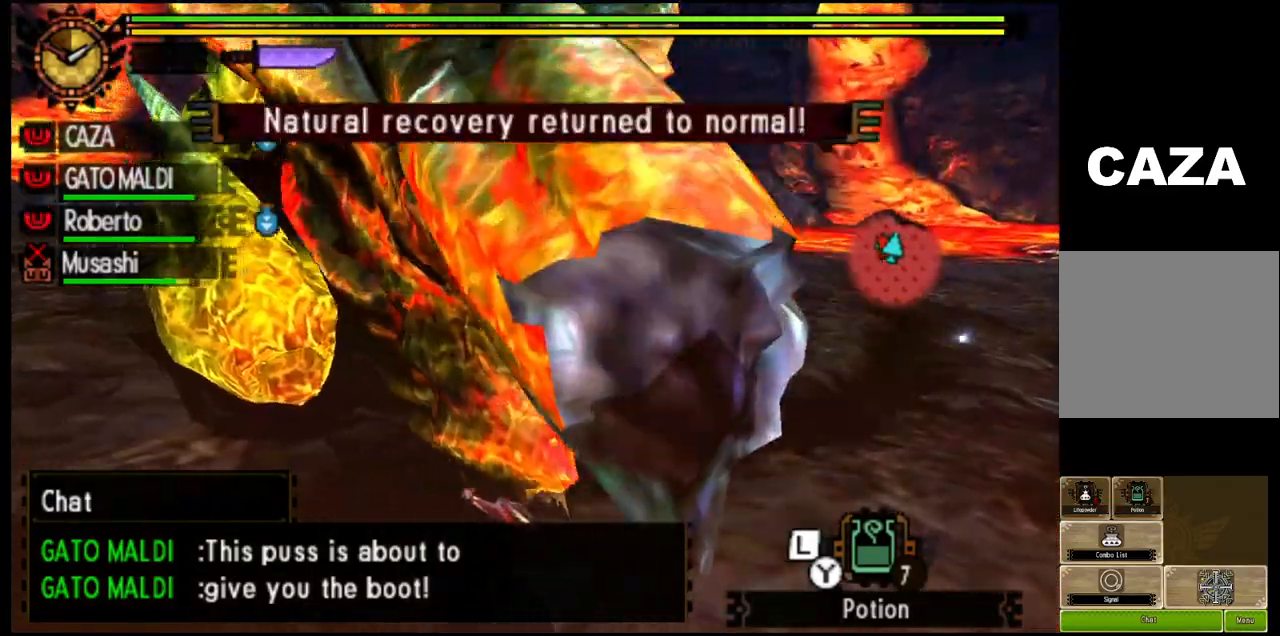
{"buttons": ["CROSS"], "left_stick": "left", "right_stick": "center", "events": [[67, "CROSS", "down"], [183, "CROSS", "up"], [250, "CROSS", "down"]]}
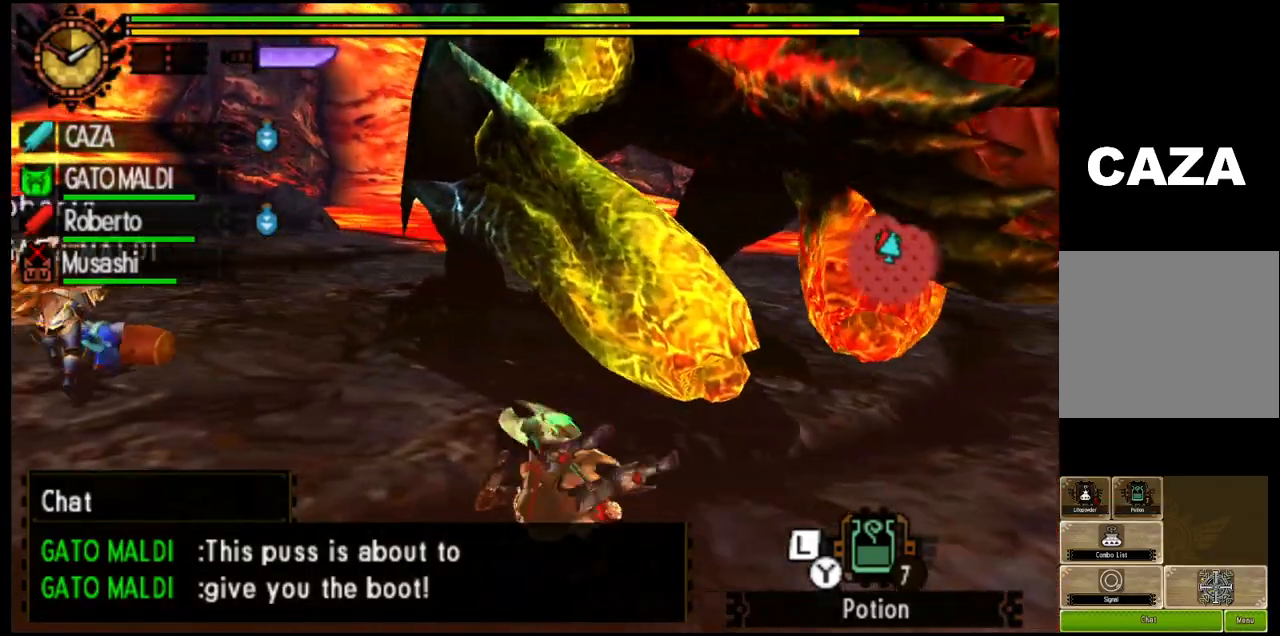
{"buttons": [], "left_stick": "up-left", "right_stick": "center", "events": [[267, "left_stick", "center"], [350, "CROSS", "up"], [433, "left_stick", "up-left"]]}
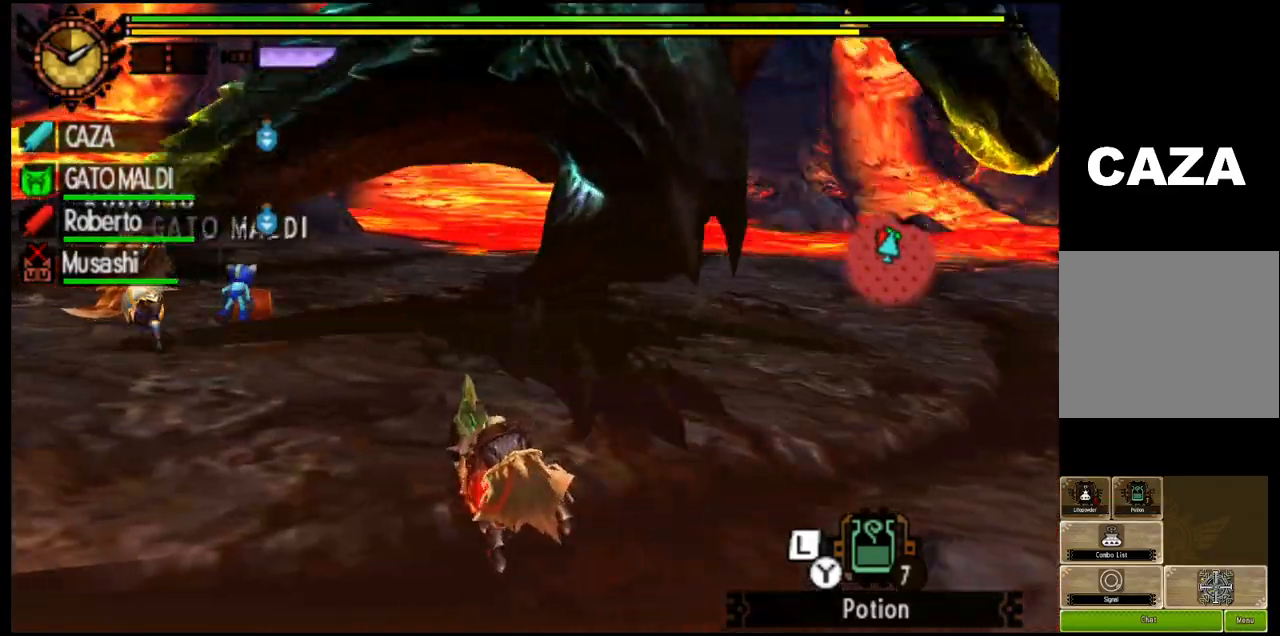
{"buttons": [], "left_stick": "up-left", "right_stick": "center", "events": [[117, "right_stick", "right"], [350, "right_stick", "center"], [367, "SQUARE", "down"], [483, "SQUARE", "up"]]}
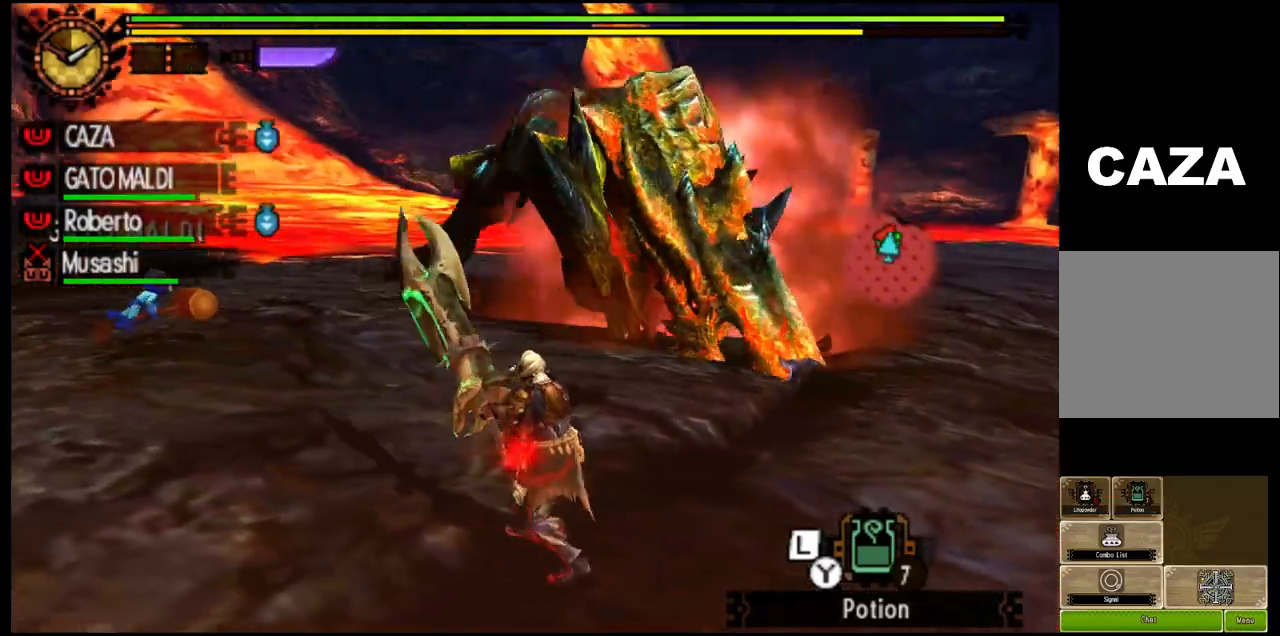
{"buttons": [], "left_stick": "left", "right_stick": "right", "events": [[67, "SQUARE", "down"], [167, "SQUARE", "up"], [367, "right_stick", "right"], [417, "left_stick", "left"]]}
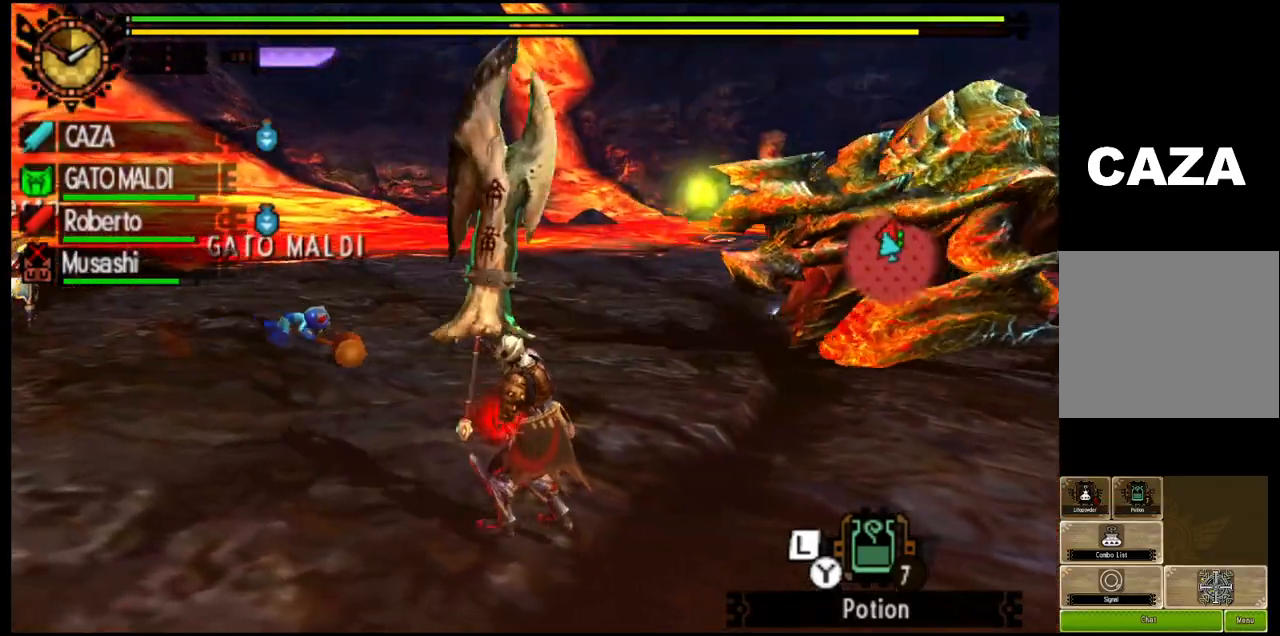
{"buttons": ["R1"], "left_stick": "left", "right_stick": "center", "events": [[50, "right_stick", "center"], [350, "R1", "down"]]}
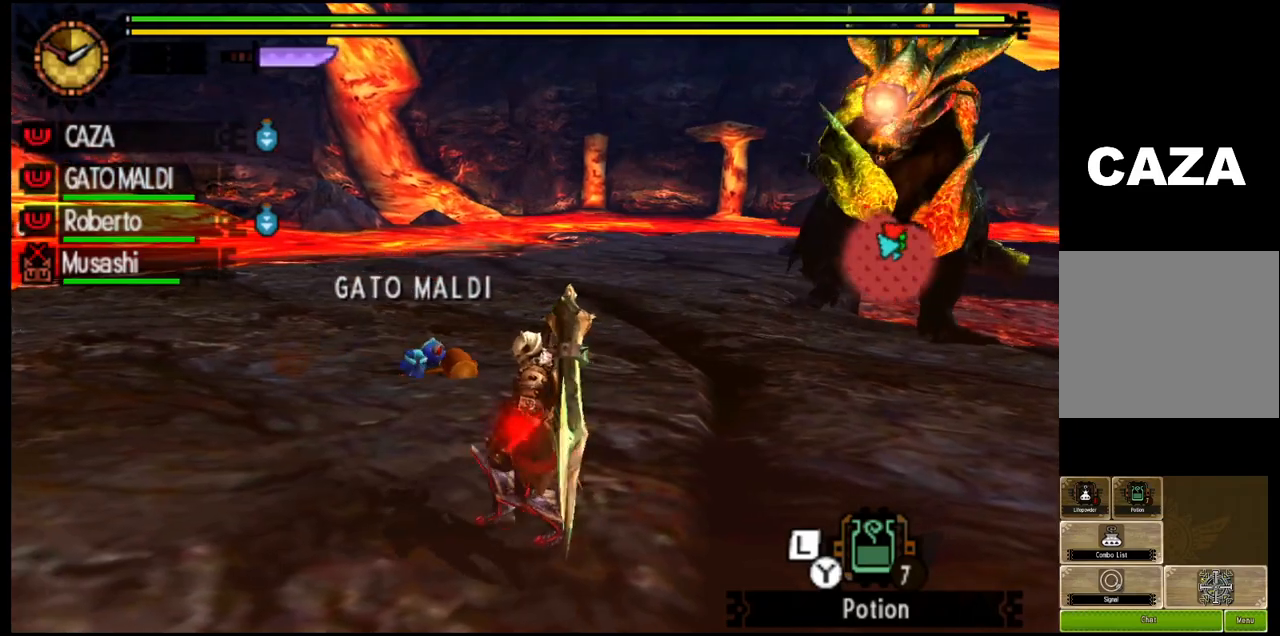
{"buttons": ["R1"], "left_stick": "left", "right_stick": "right", "events": [[500, "right_stick", "right"]]}
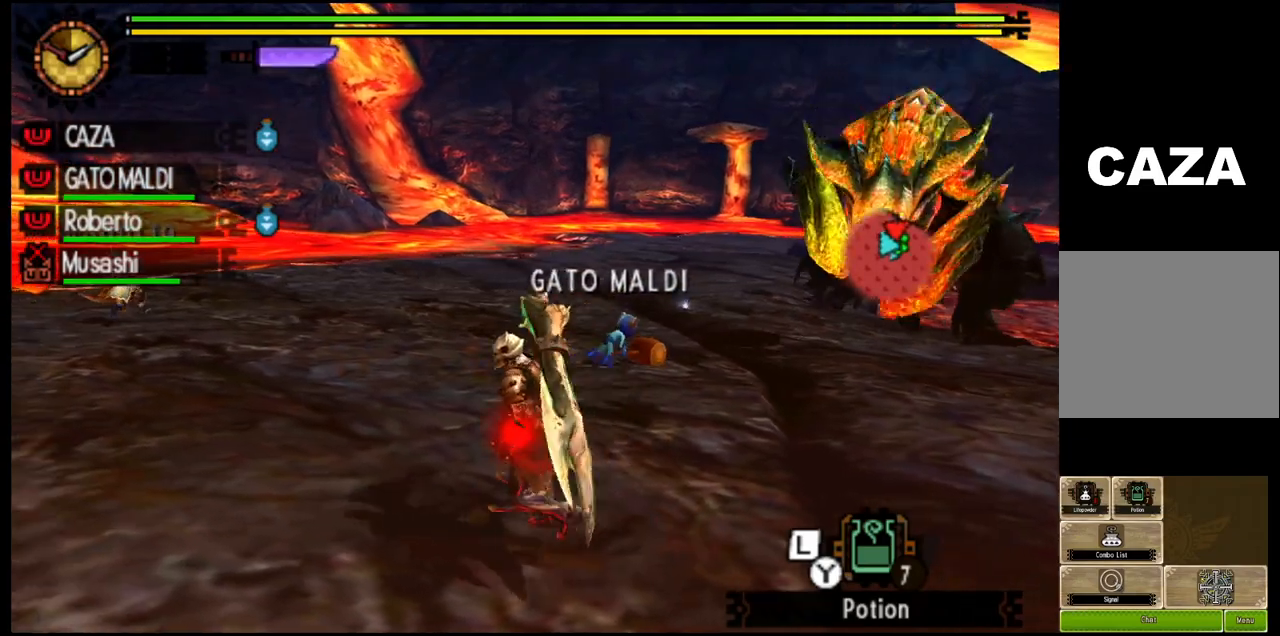
{"buttons": ["R1"], "left_stick": "left", "right_stick": "center", "events": [[350, "right_stick", "center"]]}
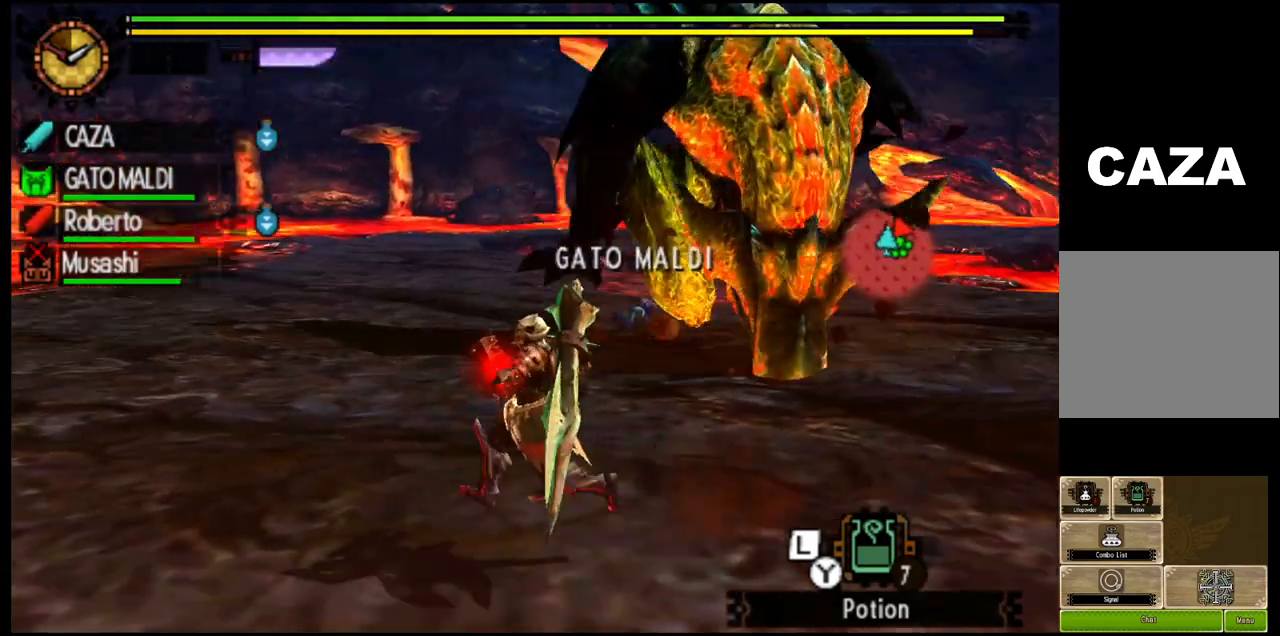
{"buttons": ["R1"], "left_stick": "left", "right_stick": "center", "events": [[17, "right_stick", "right"], [450, "right_stick", "center"]]}
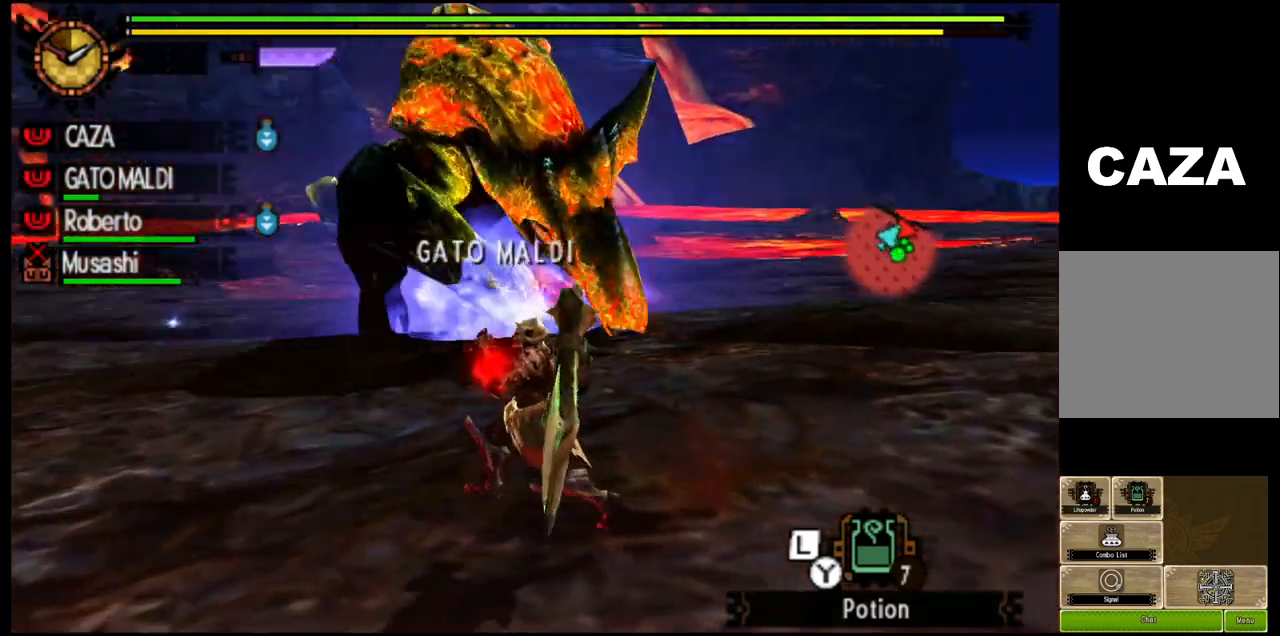
{"buttons": ["R1"], "left_stick": "left", "right_stick": "center", "events": []}
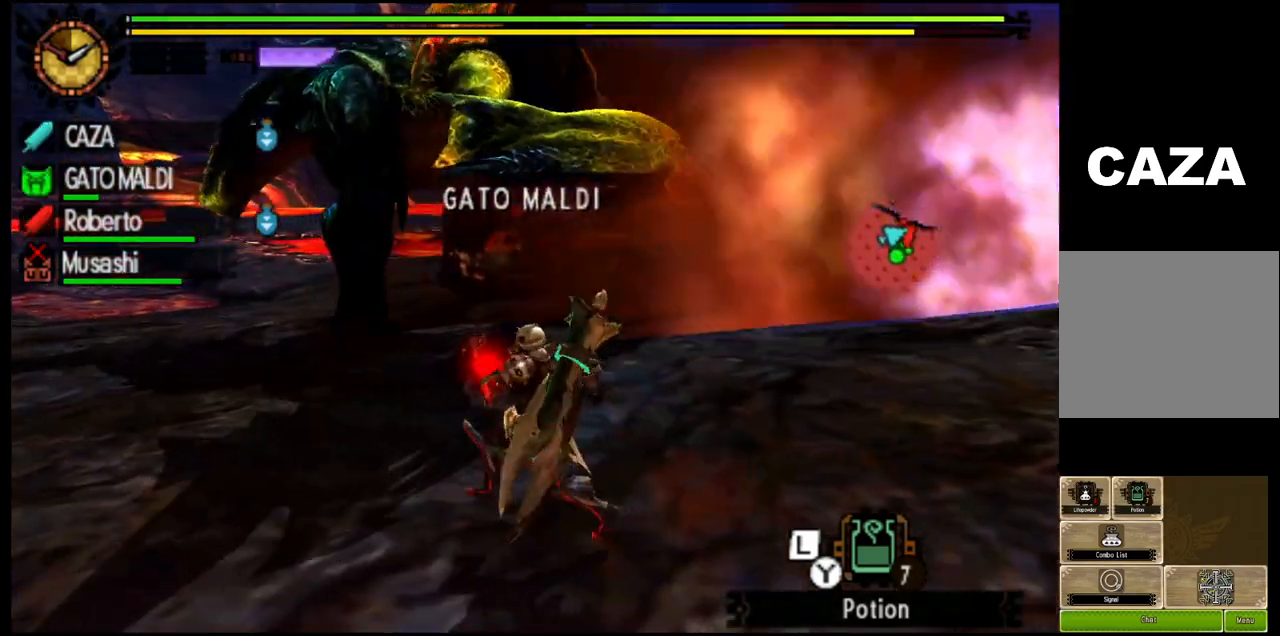
{"buttons": ["R1"], "left_stick": "left", "right_stick": "center", "events": [[67, "right_stick", "up-right"], [283, "right_stick", "center"]]}
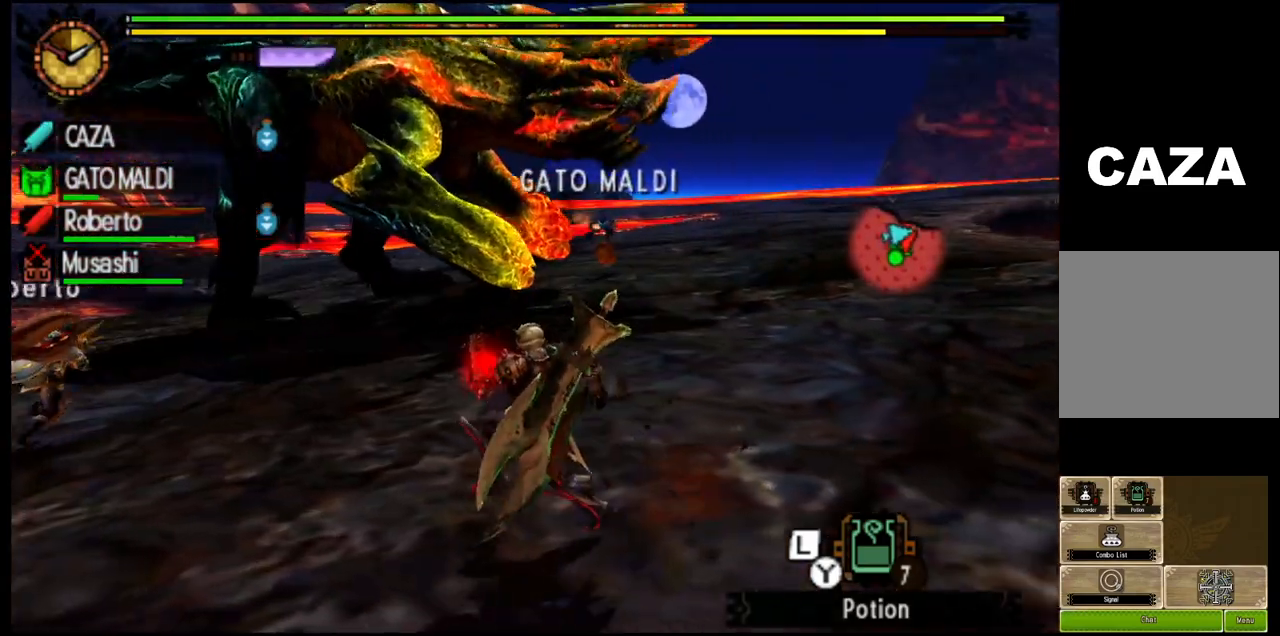
{"buttons": [], "left_stick": "left", "right_stick": "center", "events": [[67, "R1", "up"]]}
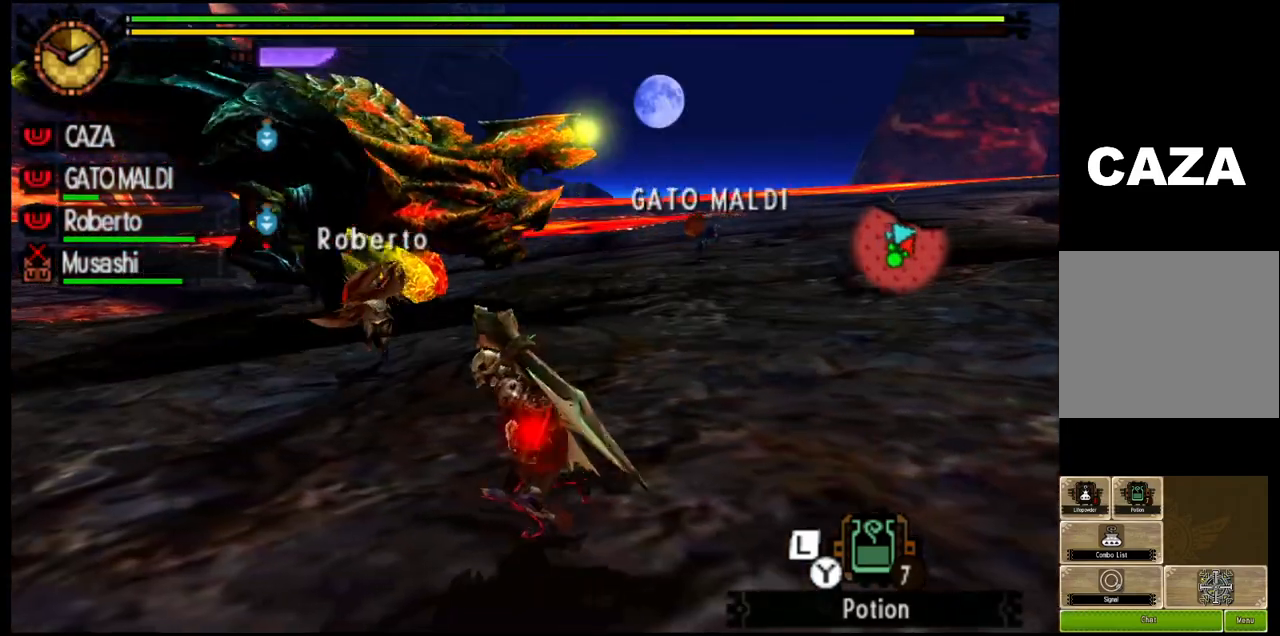
{"buttons": ["R1"], "left_stick": "left", "right_stick": "center", "events": [[67, "R1", "down"]]}
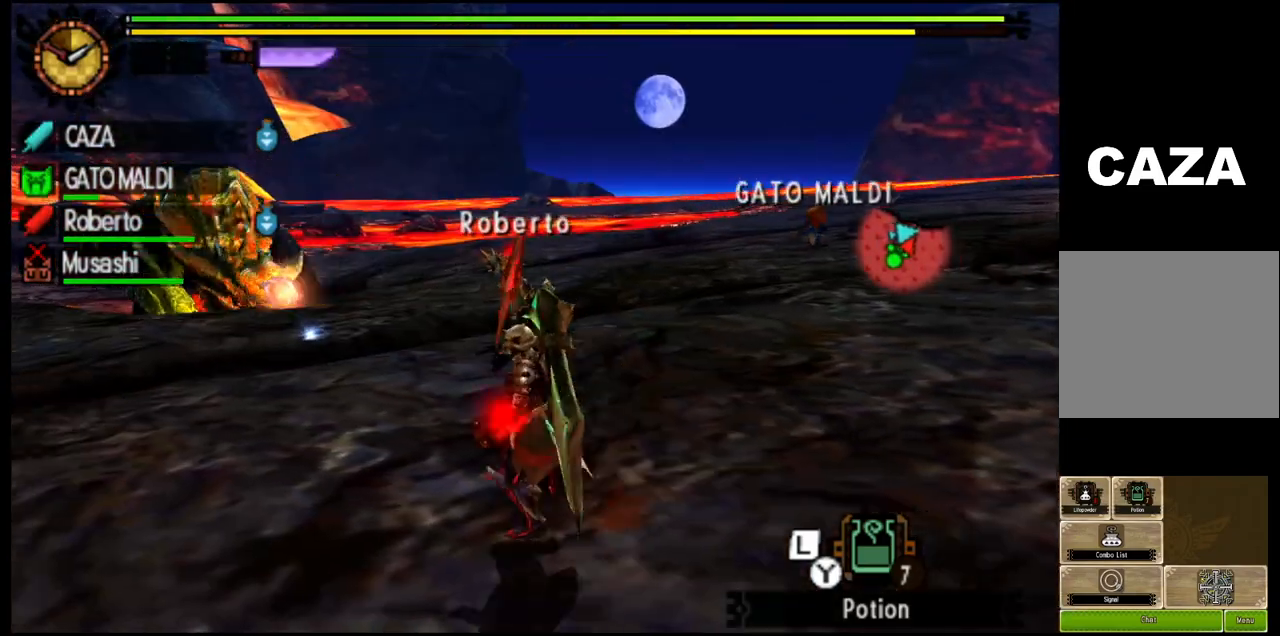
{"buttons": ["R1"], "left_stick": "left", "right_stick": "center", "events": []}
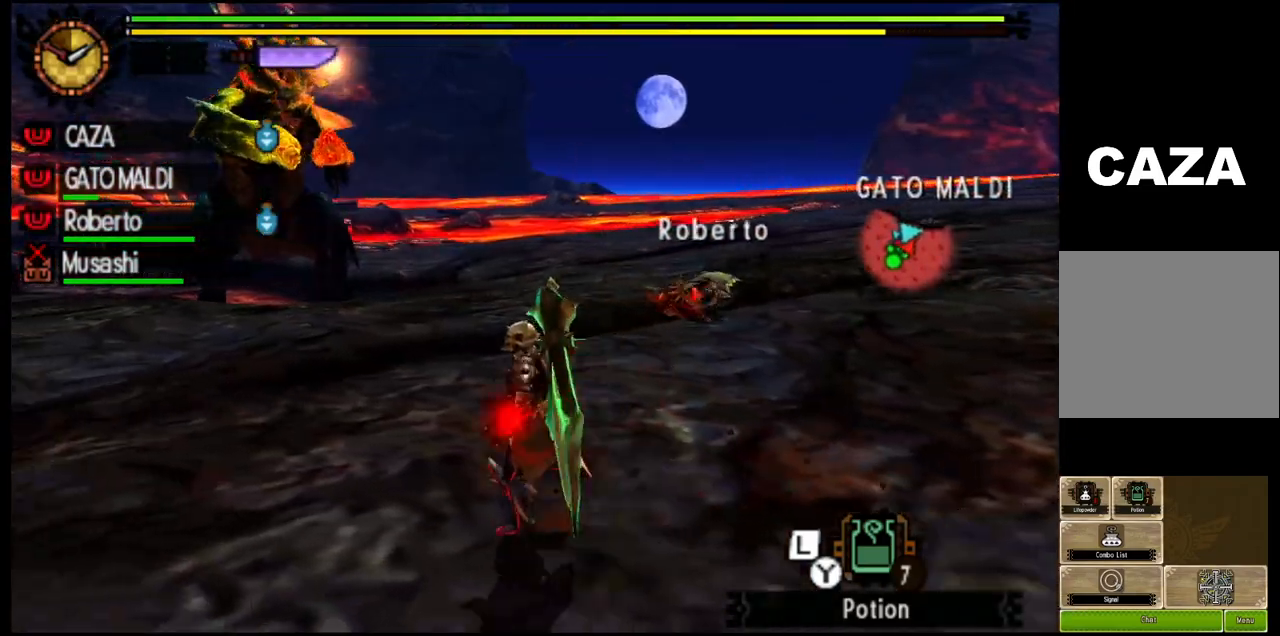
{"buttons": ["R1"], "left_stick": "left", "right_stick": "center", "events": [[283, "right_stick", "right"], [467, "right_stick", "center"]]}
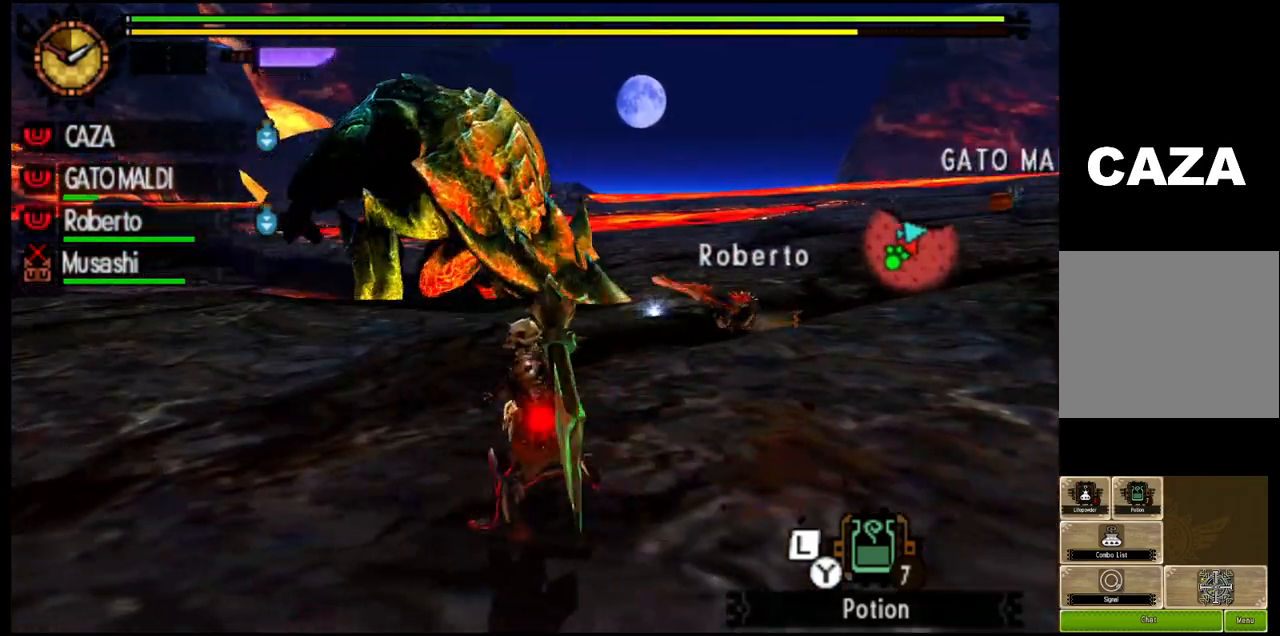
{"buttons": ["R1"], "left_stick": "up-left", "right_stick": "center", "events": [[250, "left_stick", "up-left"]]}
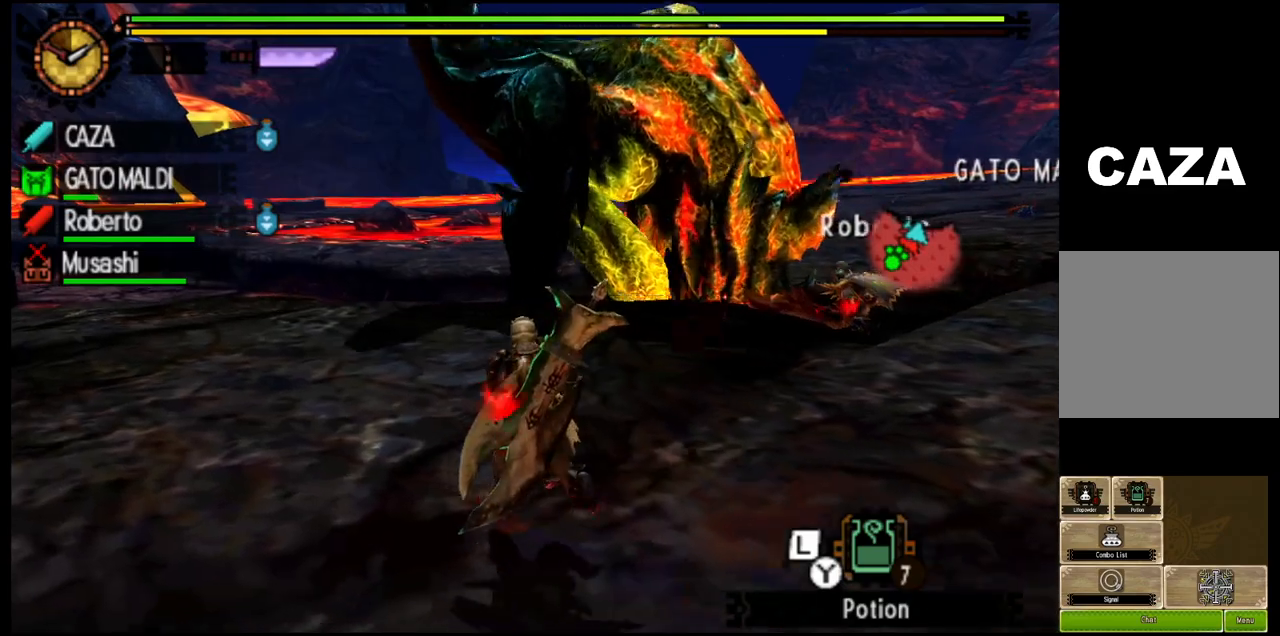
{"buttons": ["R1"], "left_stick": "up", "right_stick": "center", "events": [[317, "left_stick", "up"]]}
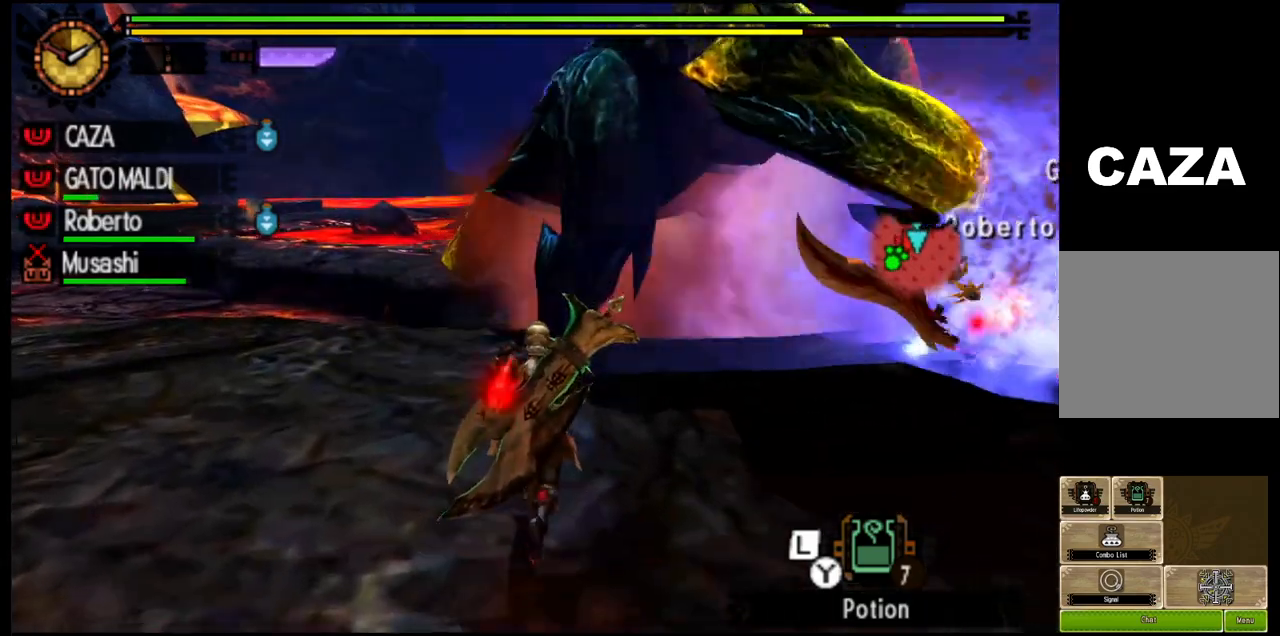
{"buttons": ["TRIANGLE", "R1"], "left_stick": "up", "right_stick": "center", "events": [[483, "TRIANGLE", "down"]]}
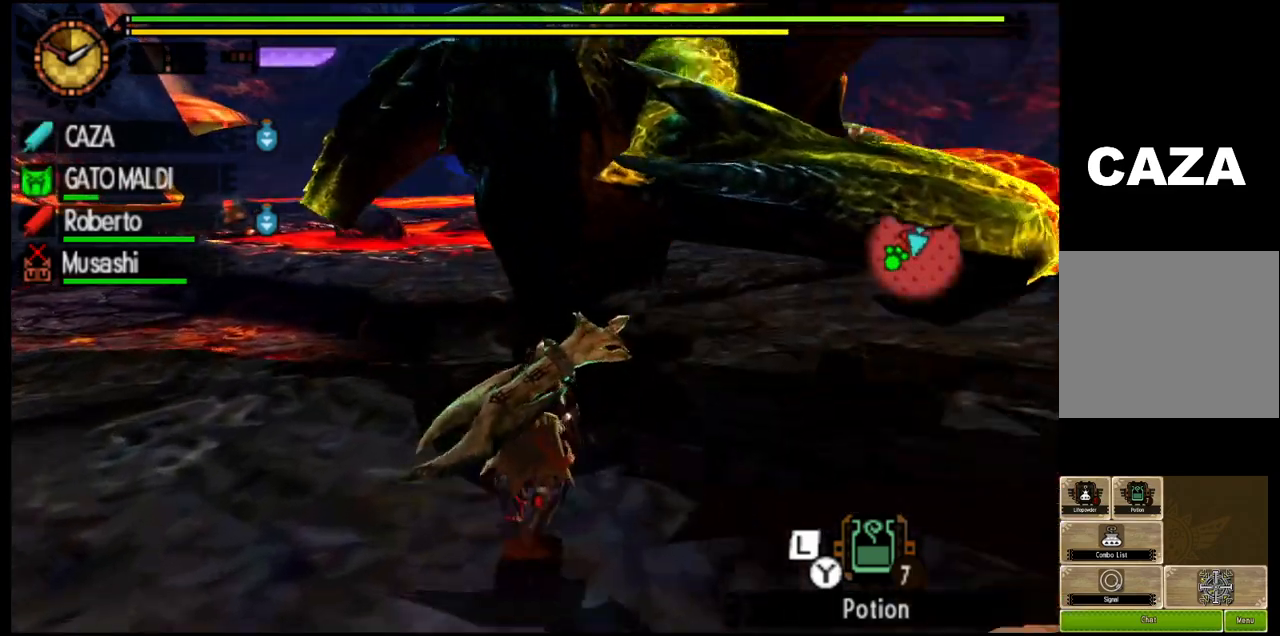
{"buttons": [], "left_stick": "up-left", "right_stick": "center", "events": [[67, "R1", "up"], [350, "TRIANGLE", "up"], [433, "left_stick", "up-left"]]}
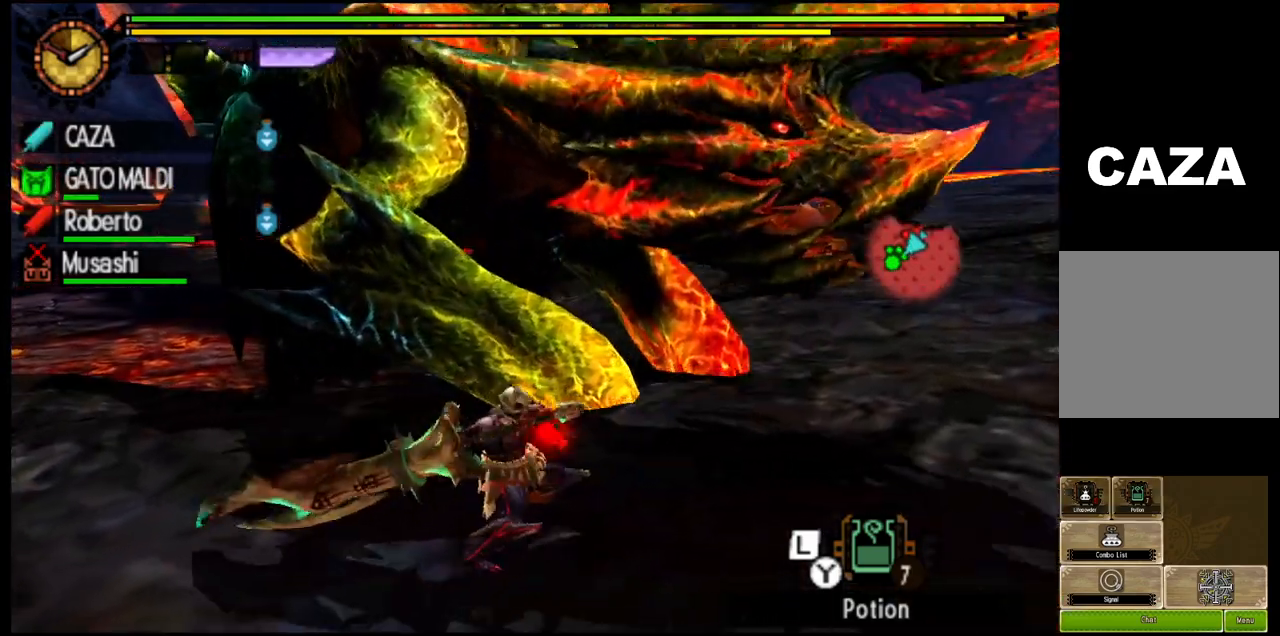
{"buttons": [], "left_stick": "up-left", "right_stick": "center", "events": []}
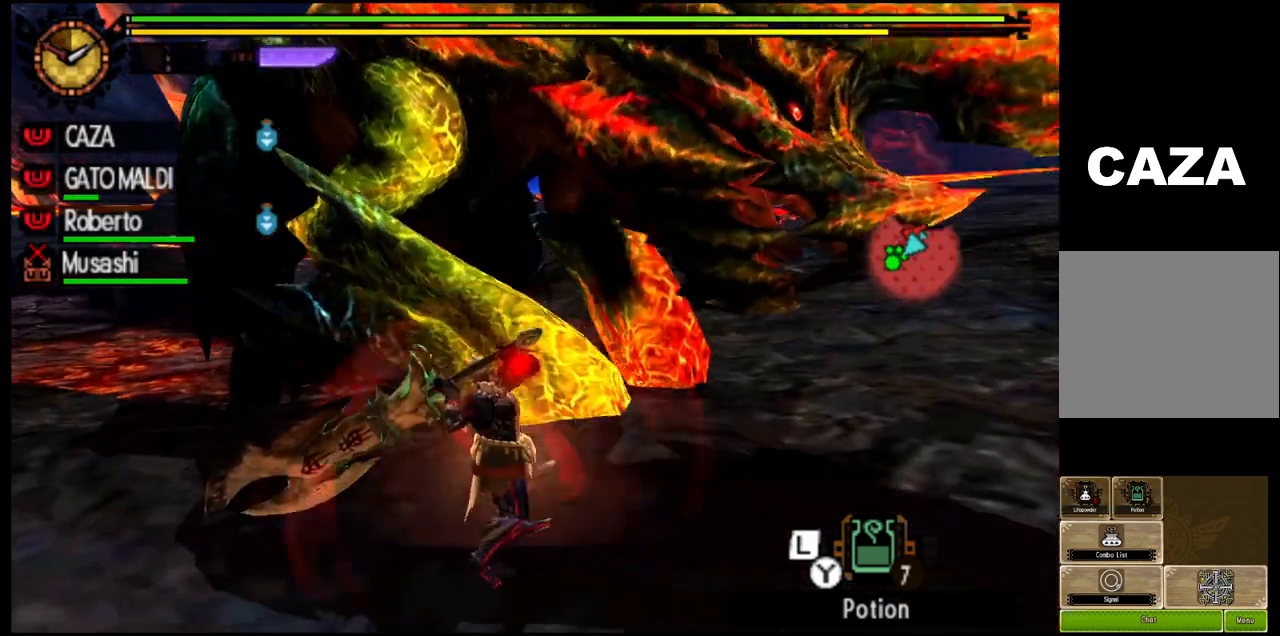
{"buttons": [], "left_stick": "up-left", "right_stick": "center", "events": []}
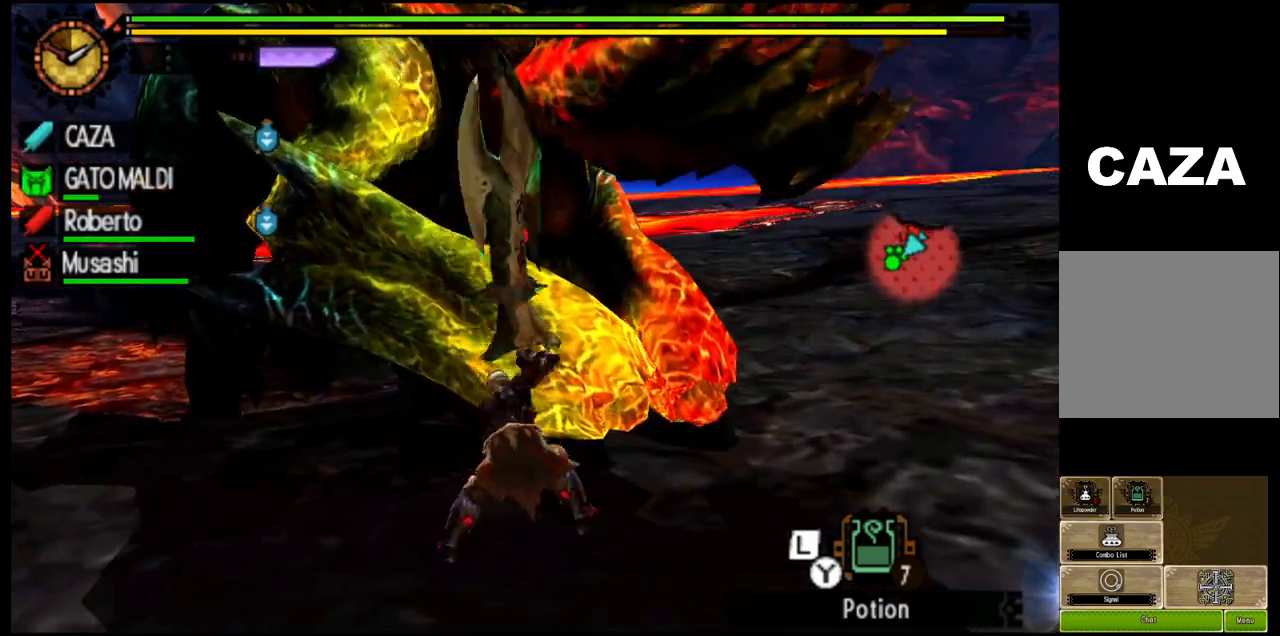
{"buttons": ["CROSS"], "left_stick": "center", "right_stick": "center", "events": [[50, "left_stick", "center"], [450, "CROSS", "down"]]}
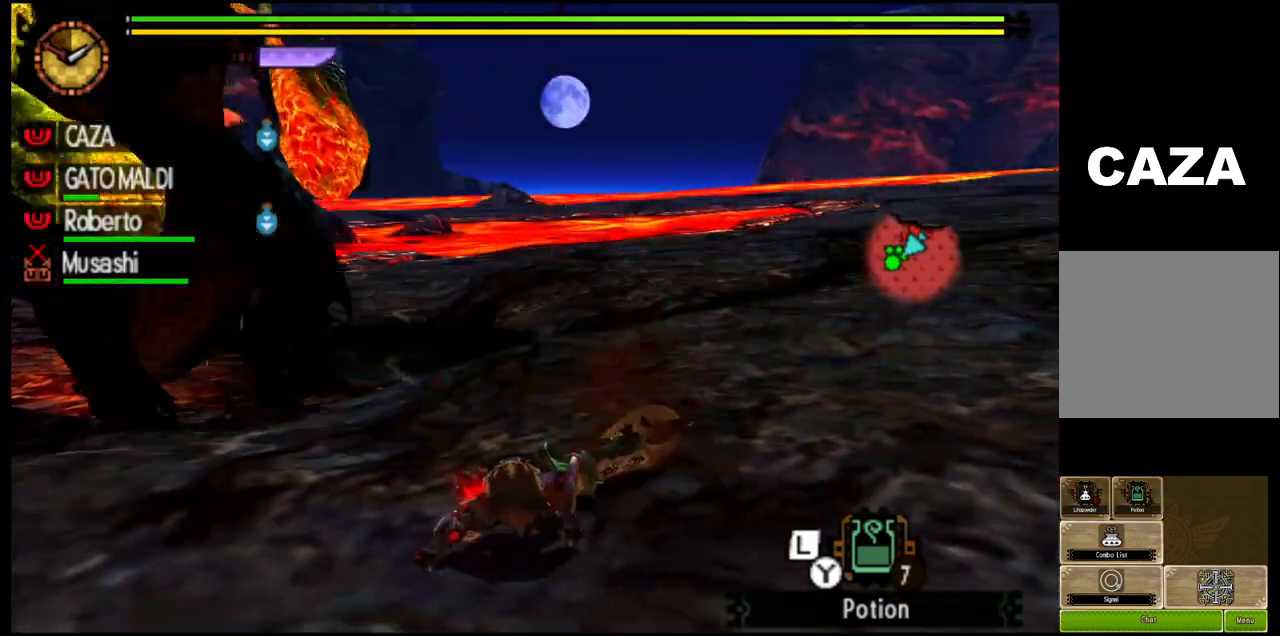
{"buttons": [], "left_stick": "center", "right_stick": "up-left", "events": [[83, "CROSS", "up"], [150, "CROSS", "down"], [267, "CROSS", "up"], [367, "right_stick", "up-left"]]}
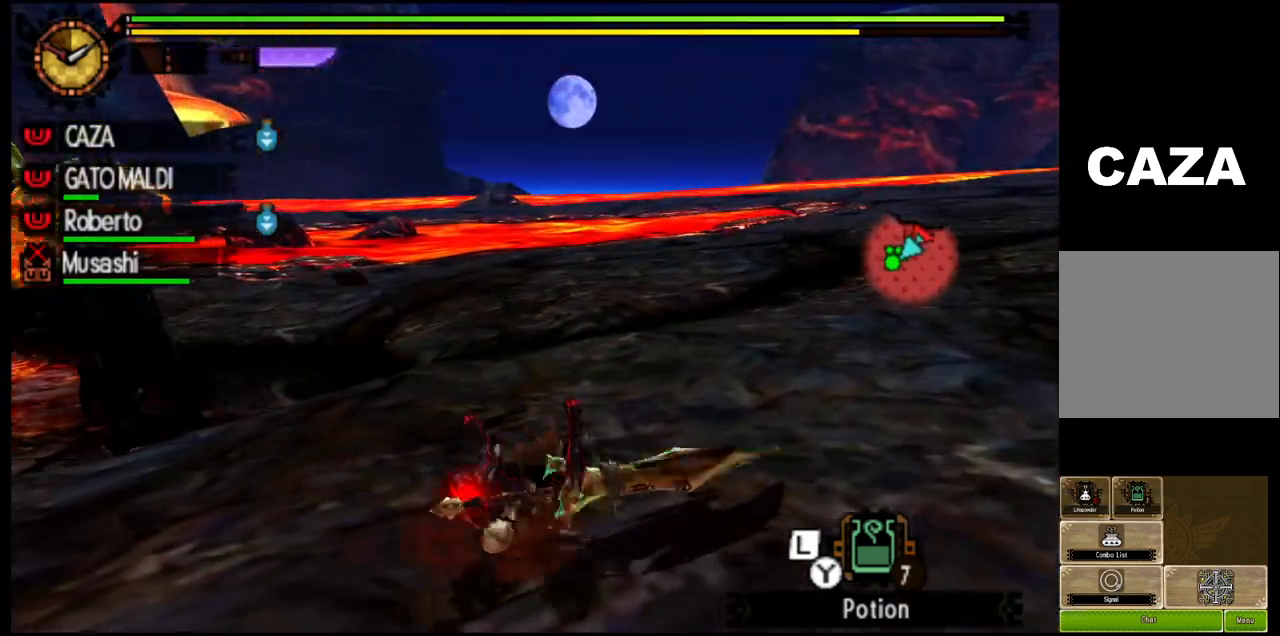
{"buttons": [], "left_stick": "right", "right_stick": "center", "events": [[83, "left_stick", "right"], [300, "right_stick", "center"], [333, "SQUARE", "down"], [467, "SQUARE", "up"]]}
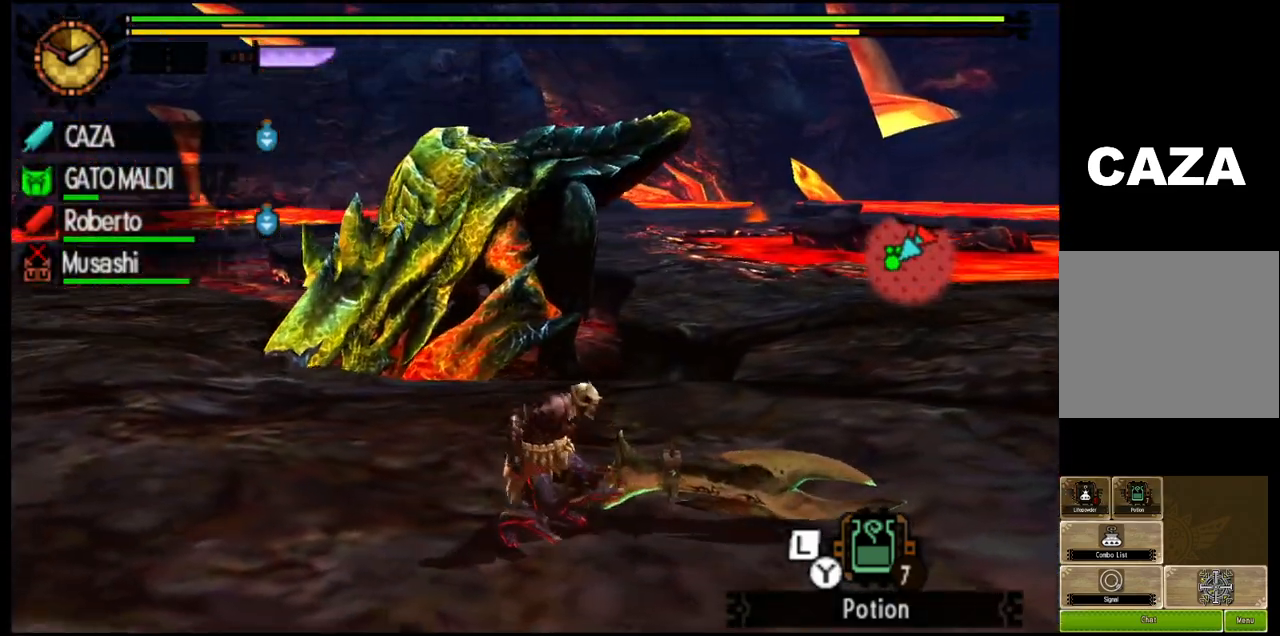
{"buttons": [], "left_stick": "center", "right_stick": "center", "events": [[33, "SQUARE", "down"], [150, "SQUARE", "up"], [233, "SQUARE", "down"], [333, "SQUARE", "up"], [417, "SQUARE", "down"], [467, "left_stick", "center"], [500, "SQUARE", "up"]]}
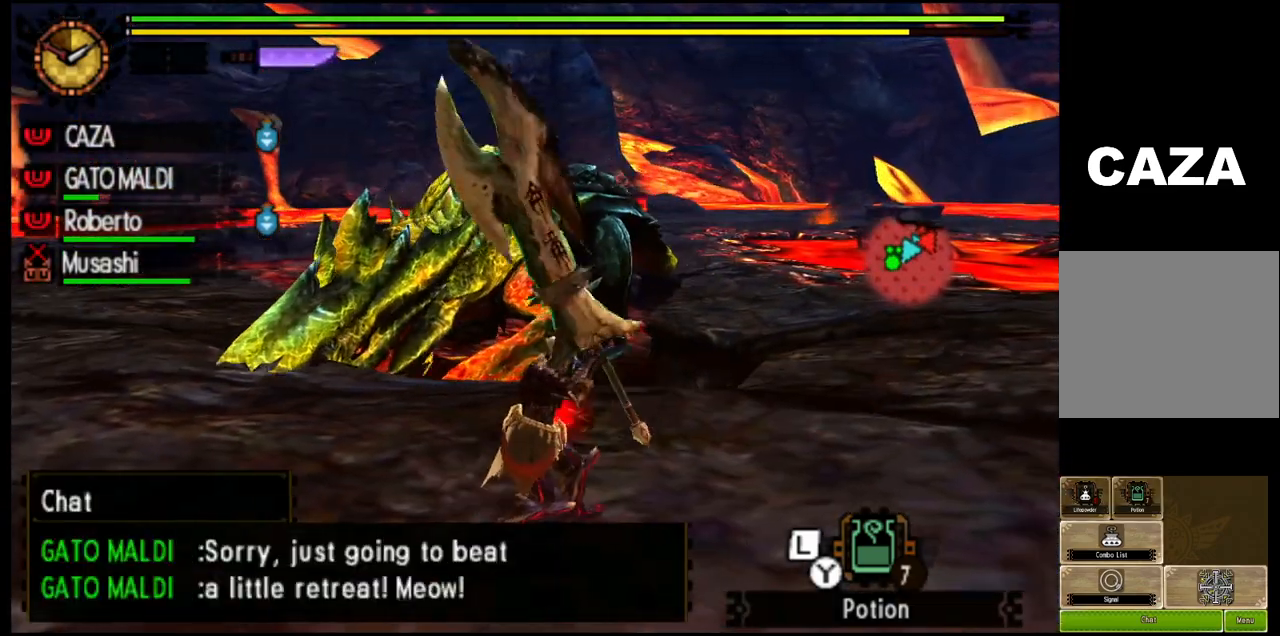
{"buttons": ["R1"], "left_stick": "right", "right_stick": "center", "events": [[250, "right_stick", "left"], [383, "R1", "down"], [383, "left_stick", "right"], [450, "right_stick", "center"]]}
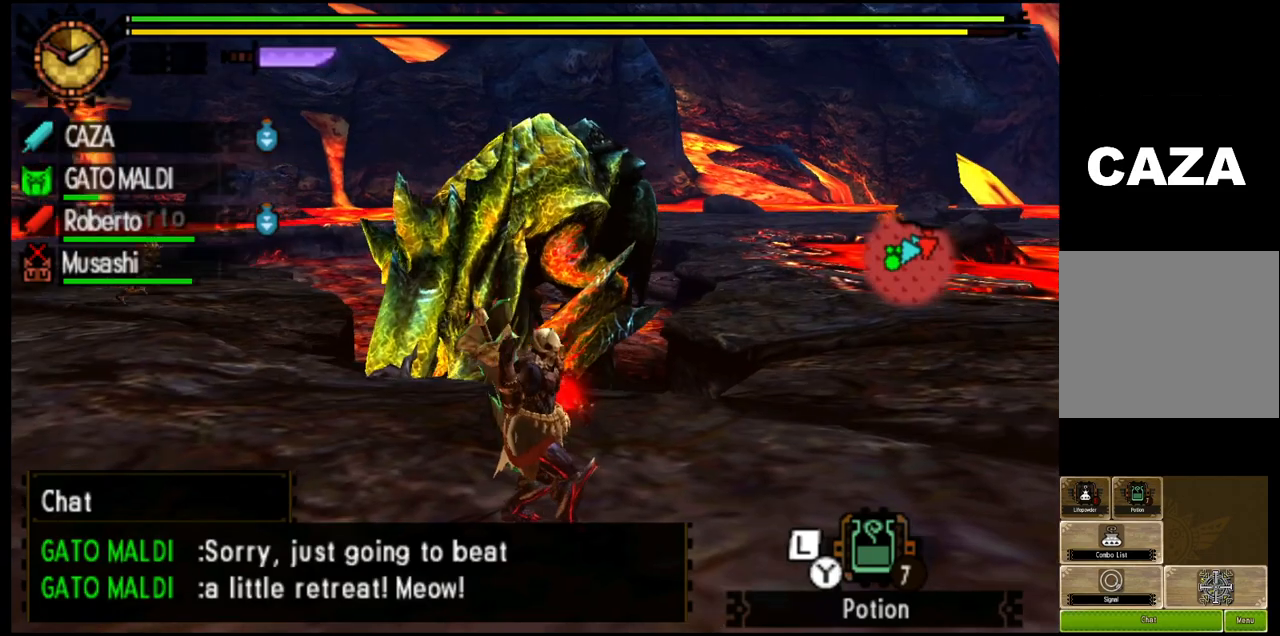
{"buttons": ["R1"], "left_stick": "right", "right_stick": "center", "events": [[317, "right_stick", "left"], [467, "right_stick", "center"]]}
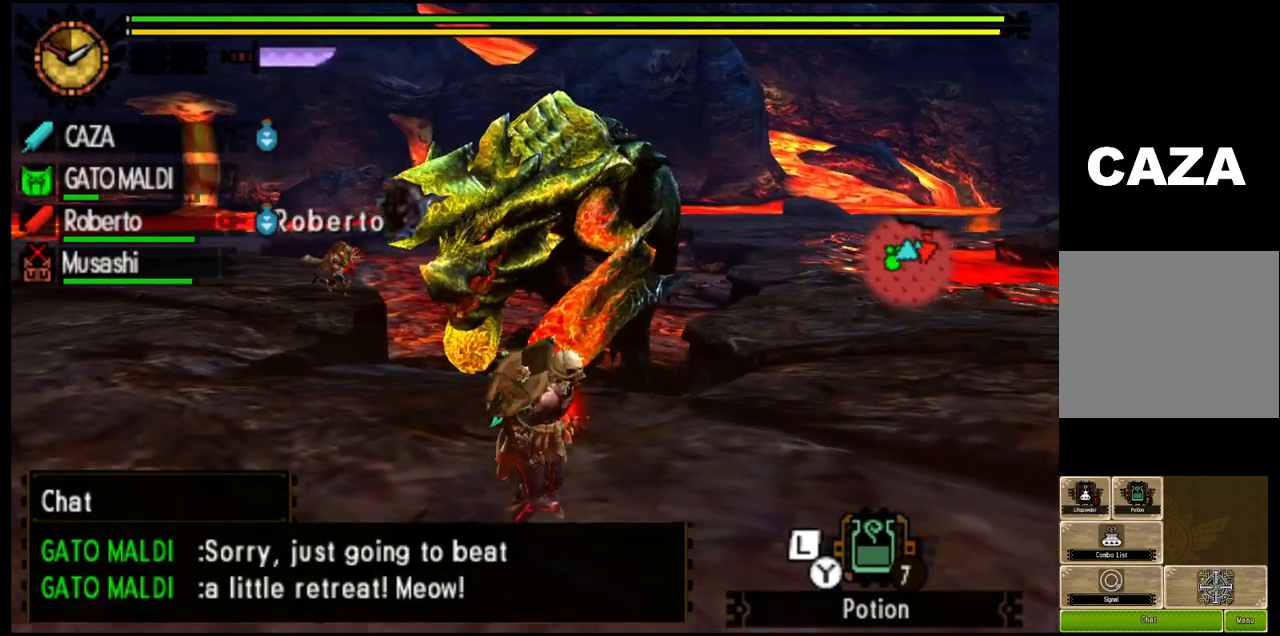
{"buttons": [], "left_stick": "right", "right_stick": "center", "events": [[183, "R1", "up"]]}
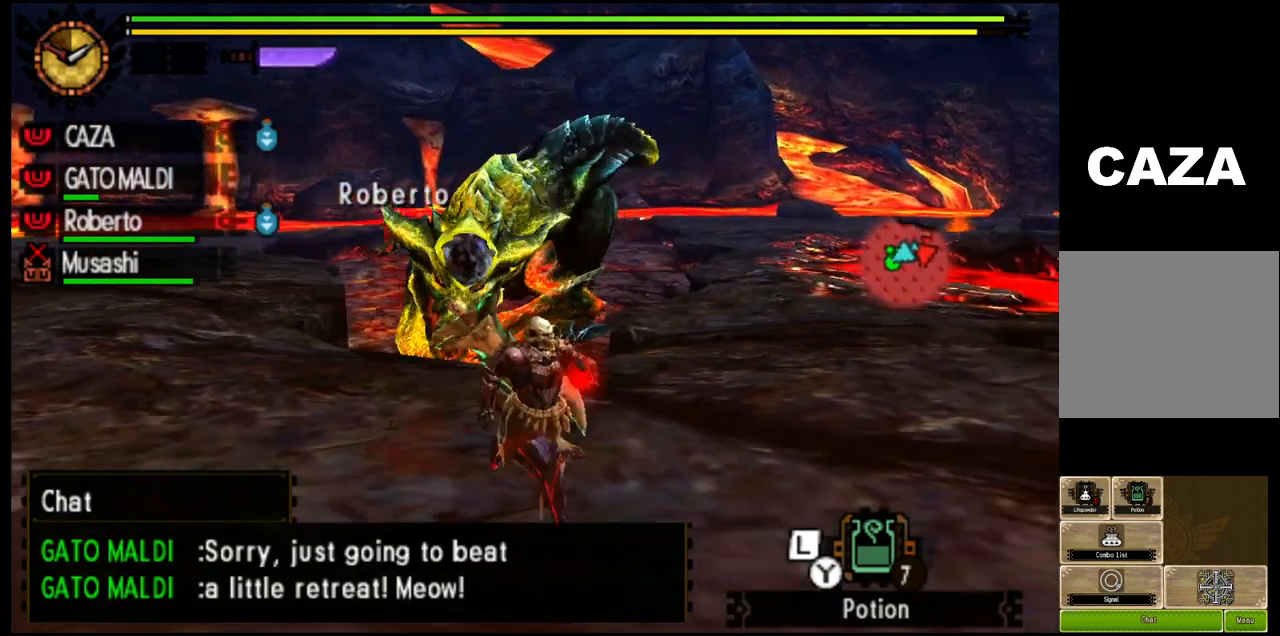
{"buttons": [], "left_stick": "up-right", "right_stick": "center", "events": [[367, "left_stick", "up-right"]]}